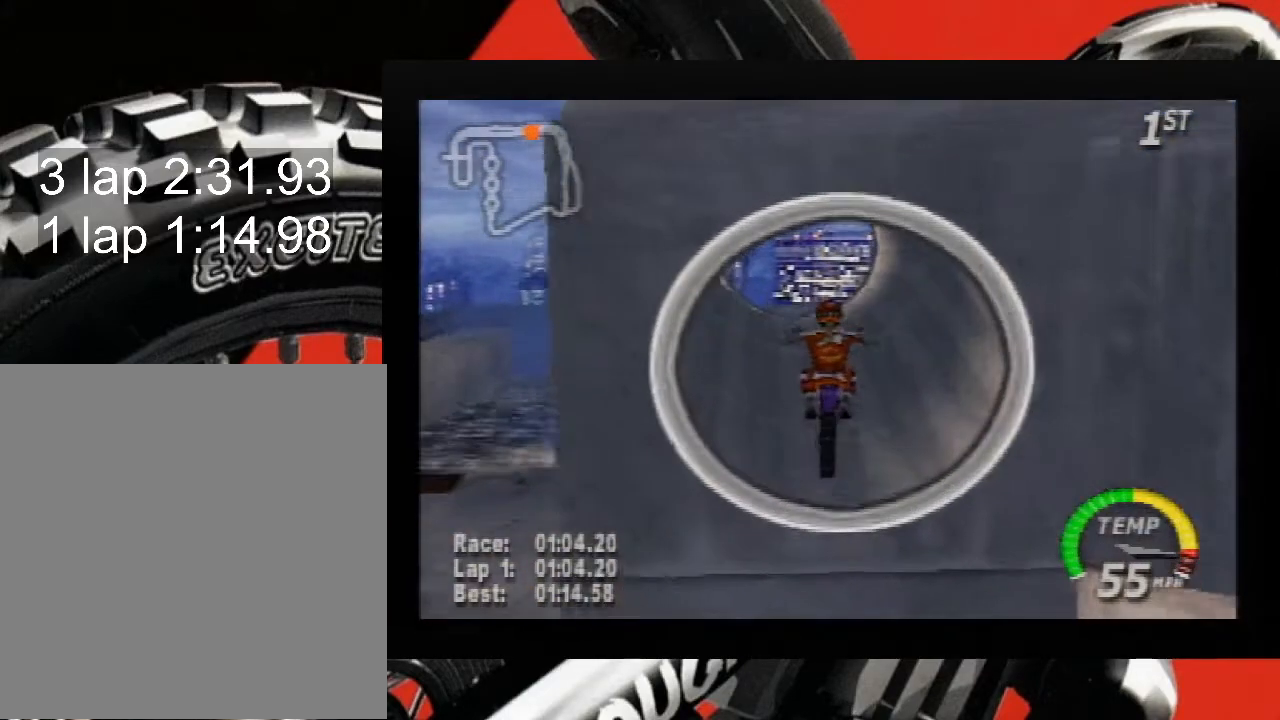
Gameplay with a controller (Nintendo layout); each line is a JSON object with the inputs held at the frame after it. "events" lists button and stick changes between this image and that frame as [ms after this image, input, new state], when the widget could be followed in between. Not read: L3 R3 Z.
{"buttons": ["A"], "left_stick": "center", "events": [[150, "left_stick", "center"], [283, "left_stick", "left"], [433, "left_stick", "center"]]}
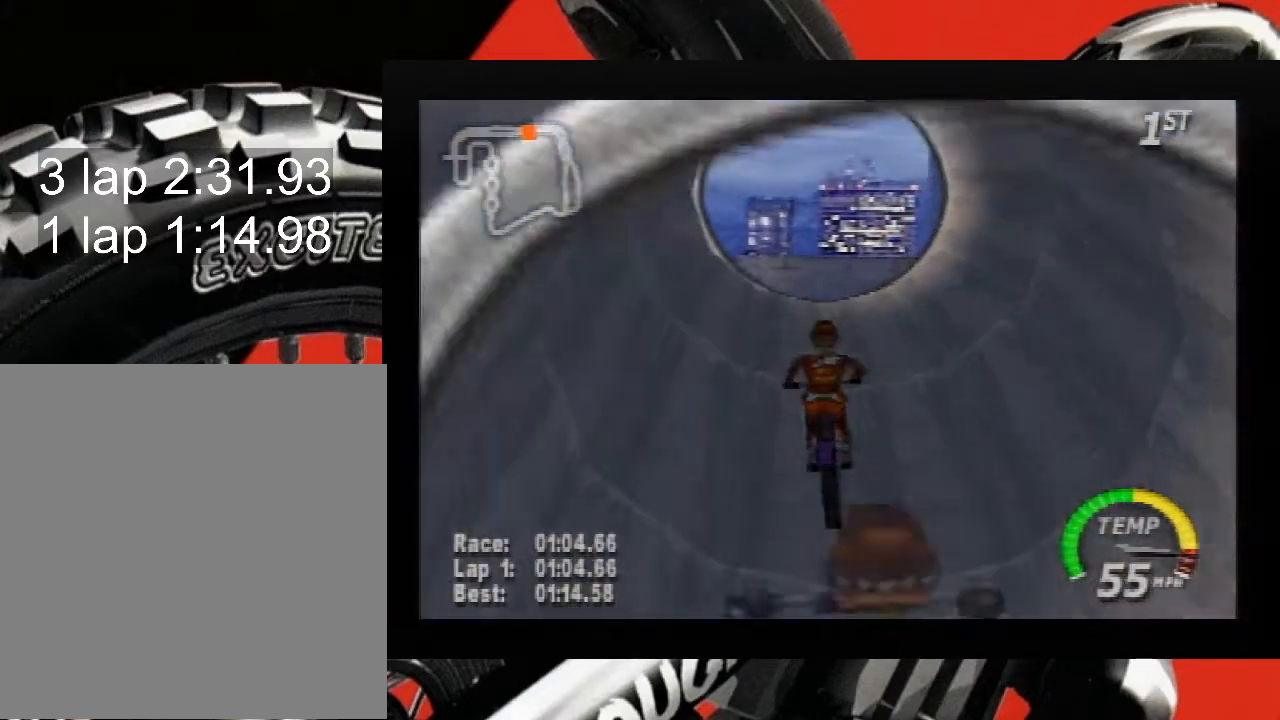
{"buttons": ["A"], "left_stick": "up-left", "events": [[100, "left_stick", "left"], [217, "left_stick", "up-left"]]}
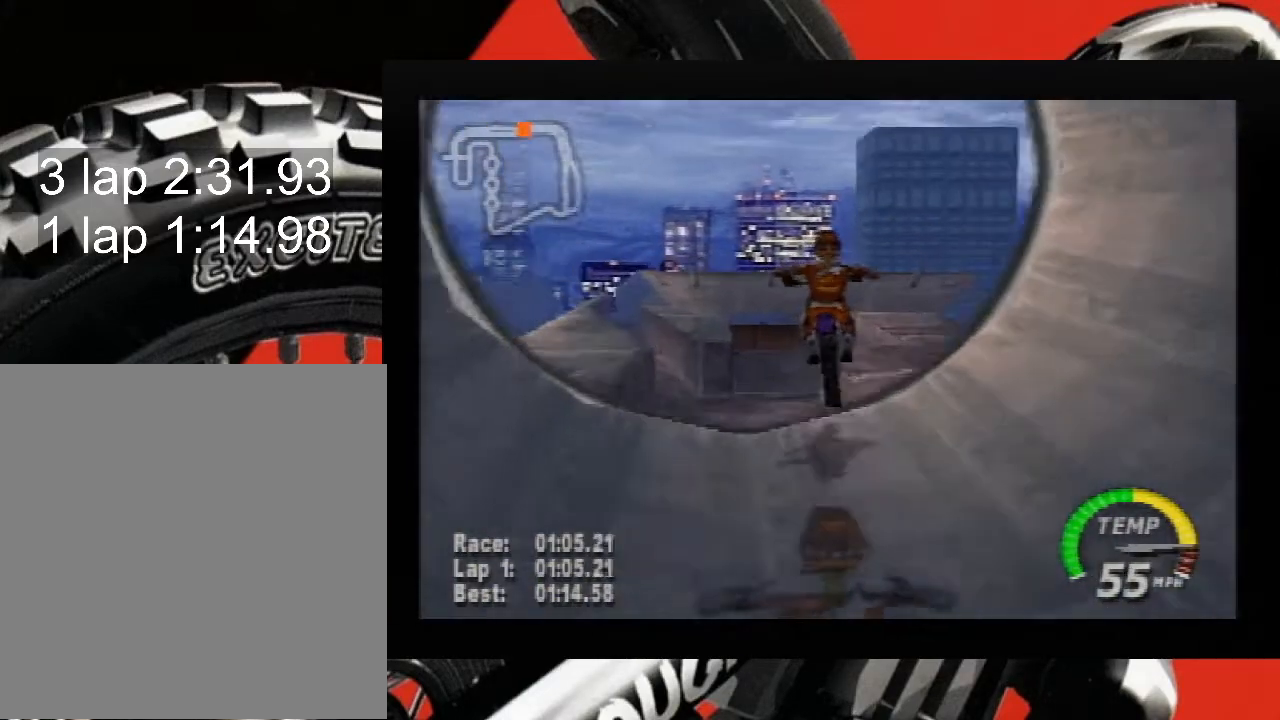
{"buttons": ["A"], "left_stick": "left", "events": [[250, "left_stick", "left"]]}
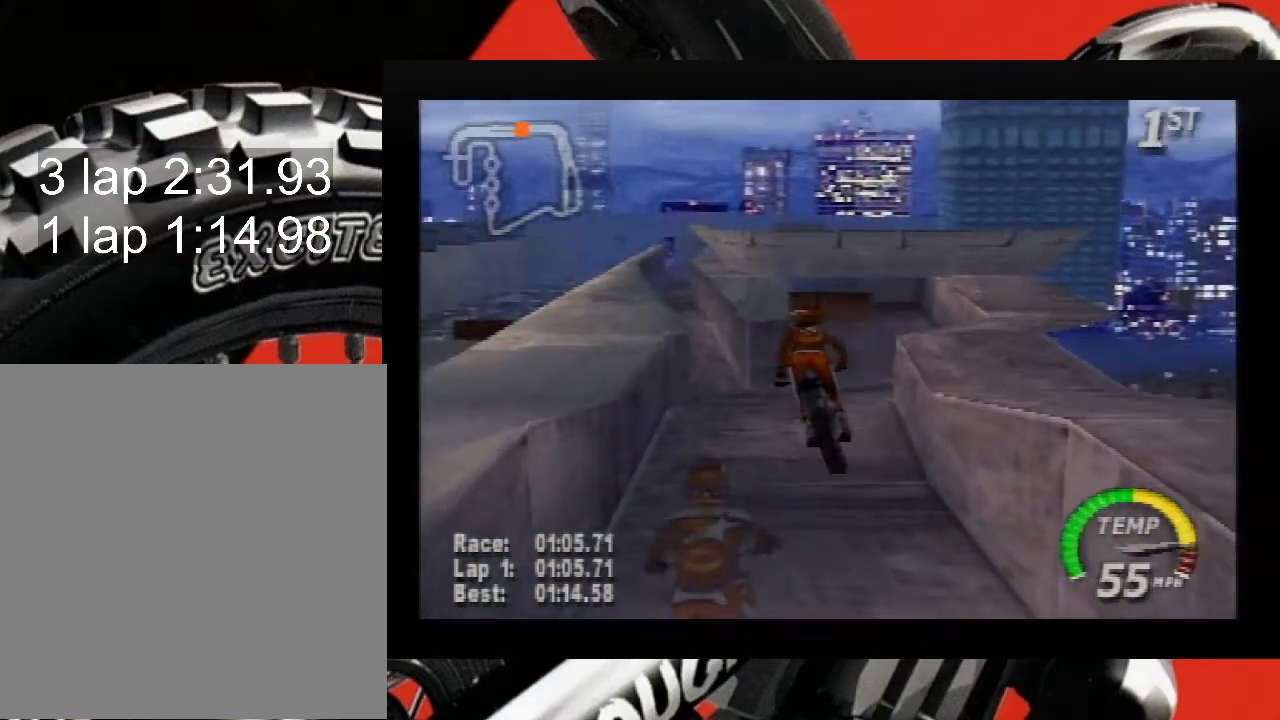
{"buttons": ["A"], "left_stick": "left", "events": [[67, "left_stick", "up-left"], [250, "left_stick", "center"], [433, "left_stick", "left"]]}
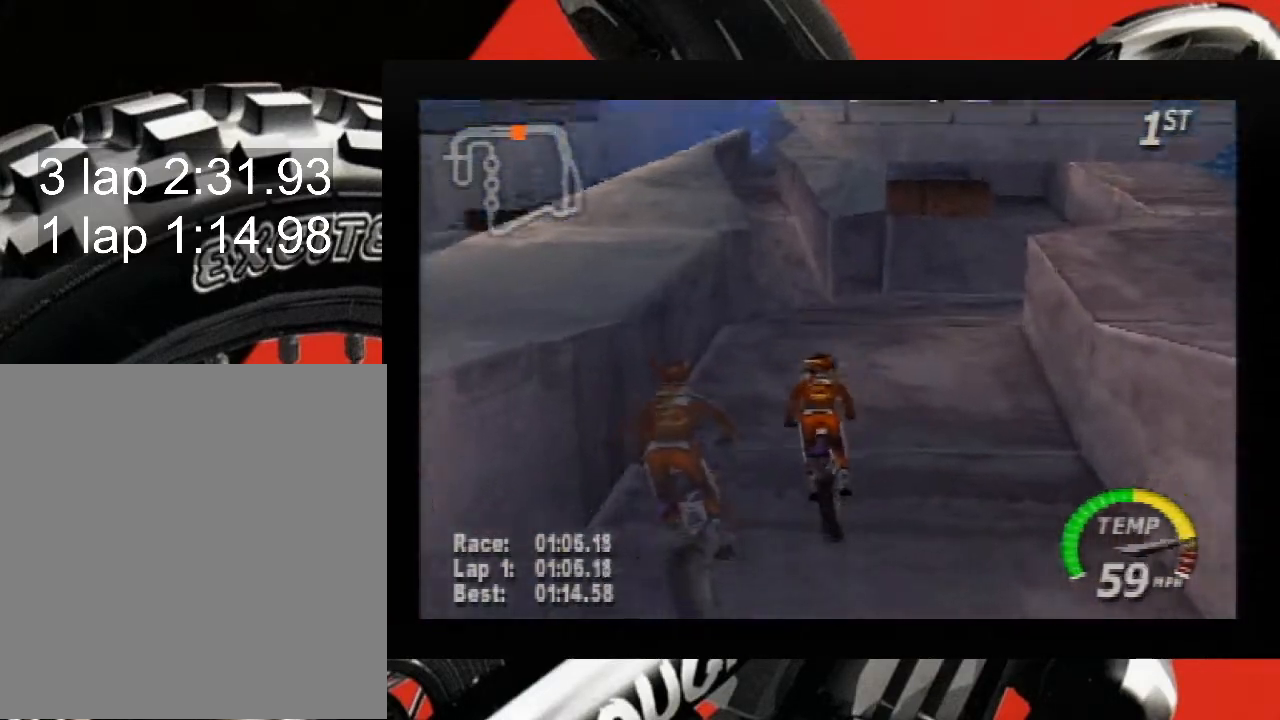
{"buttons": ["A", "B"], "left_stick": "left", "events": [[250, "left_stick", "up-left"], [367, "left_stick", "left"], [433, "B", "down"]]}
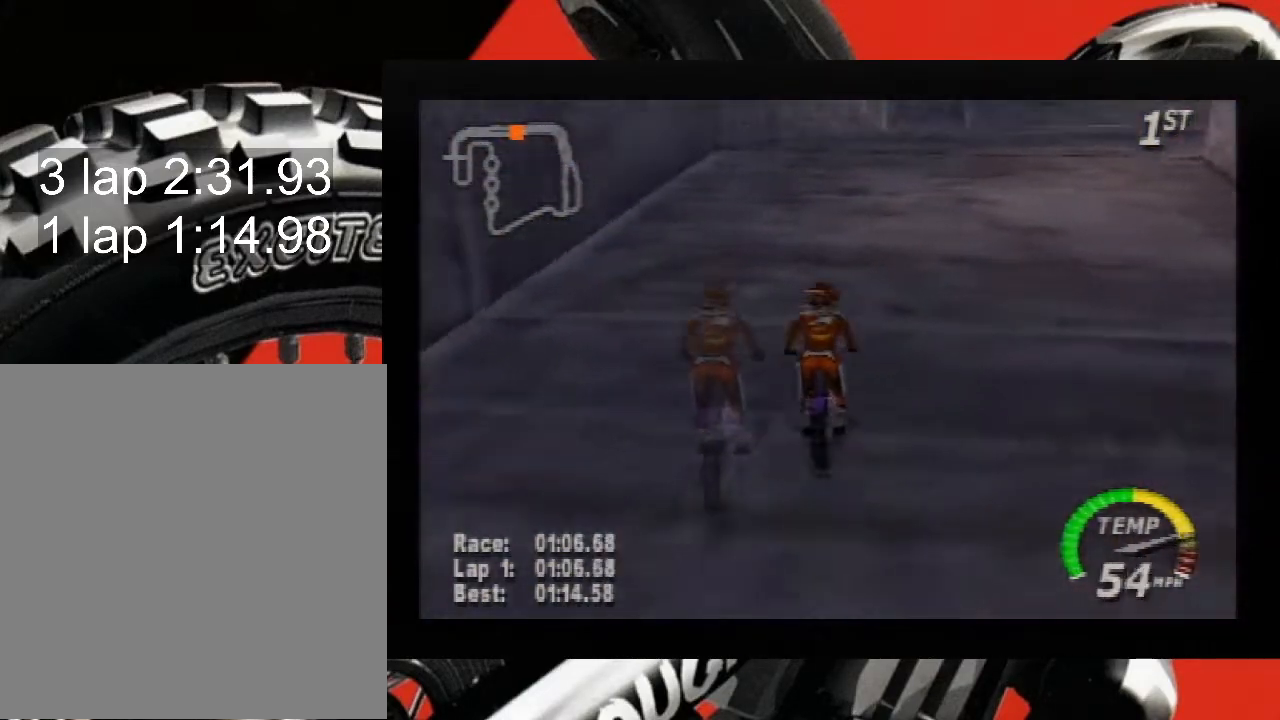
{"buttons": ["A", "B"], "left_stick": "left", "events": [[33, "left_stick", "center"], [133, "left_stick", "left"], [317, "left_stick", "center"], [467, "left_stick", "left"]]}
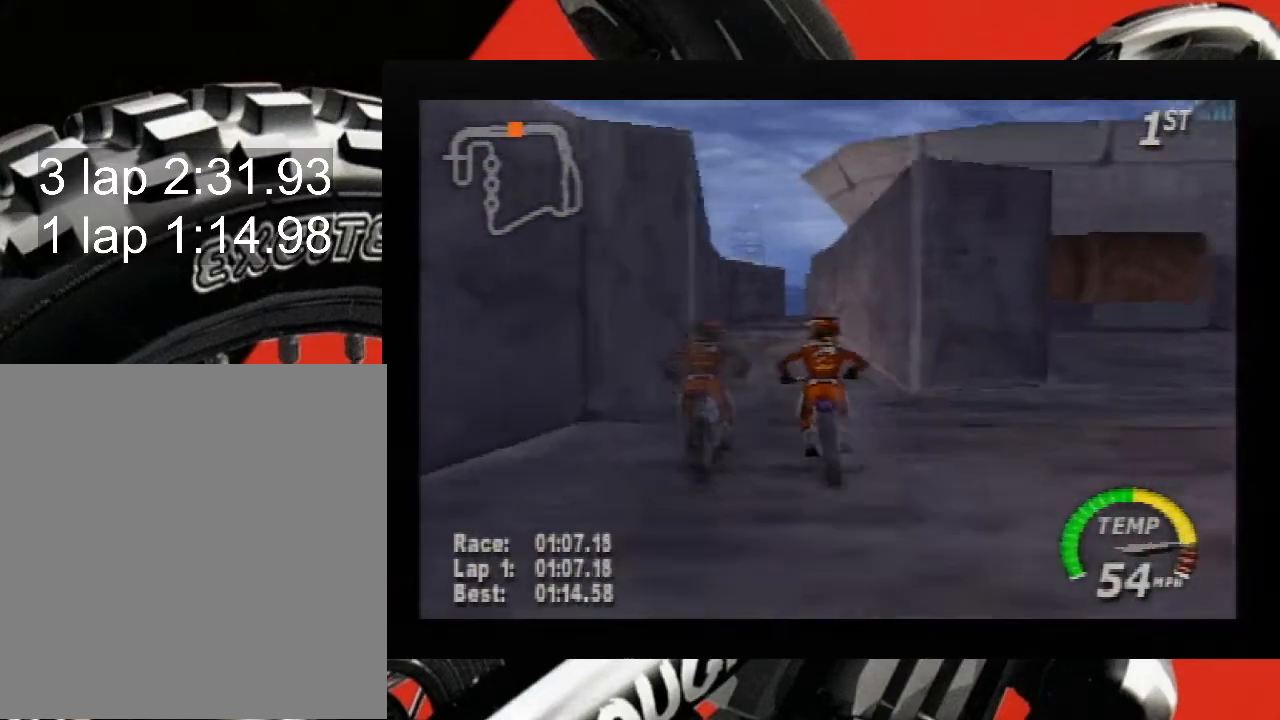
{"buttons": ["A", "B"], "left_stick": "center", "events": [[100, "left_stick", "center"]]}
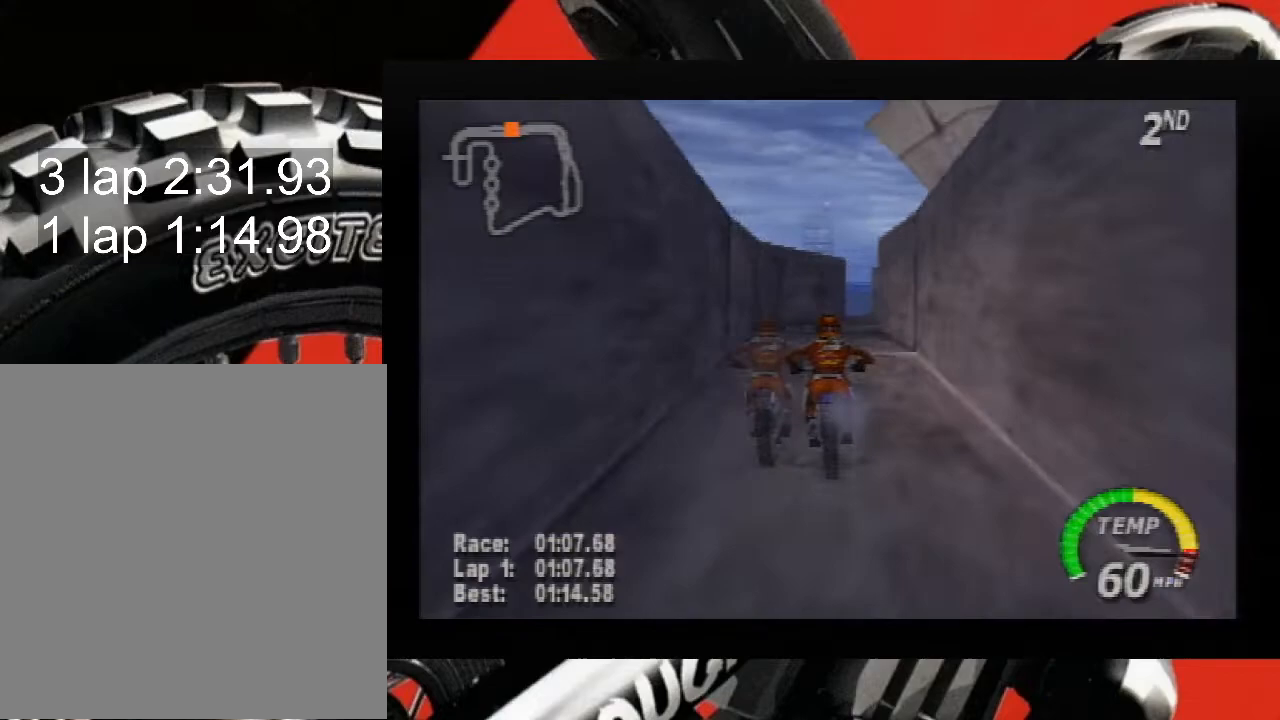
{"buttons": ["A"], "left_stick": "center", "events": [[67, "B", "up"]]}
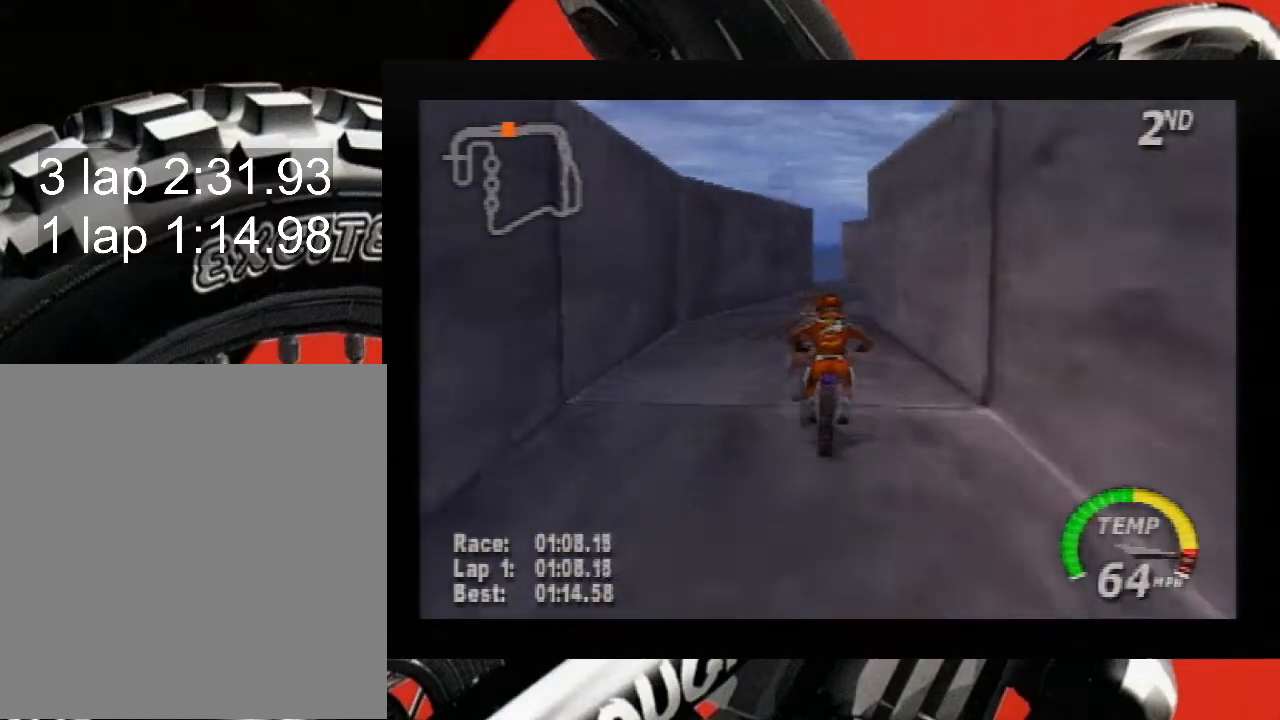
{"buttons": ["A", "B"], "left_stick": "center", "events": [[250, "B", "down"]]}
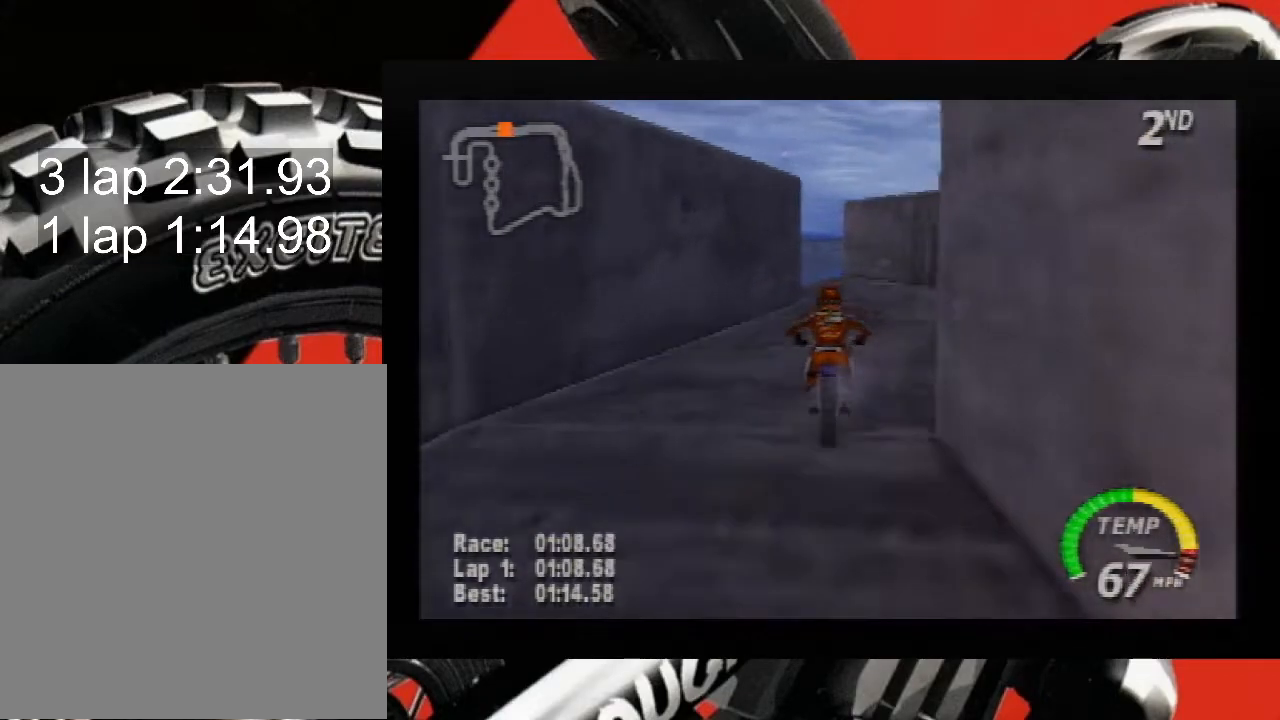
{"buttons": ["A"], "left_stick": "center", "events": [[67, "B", "up"]]}
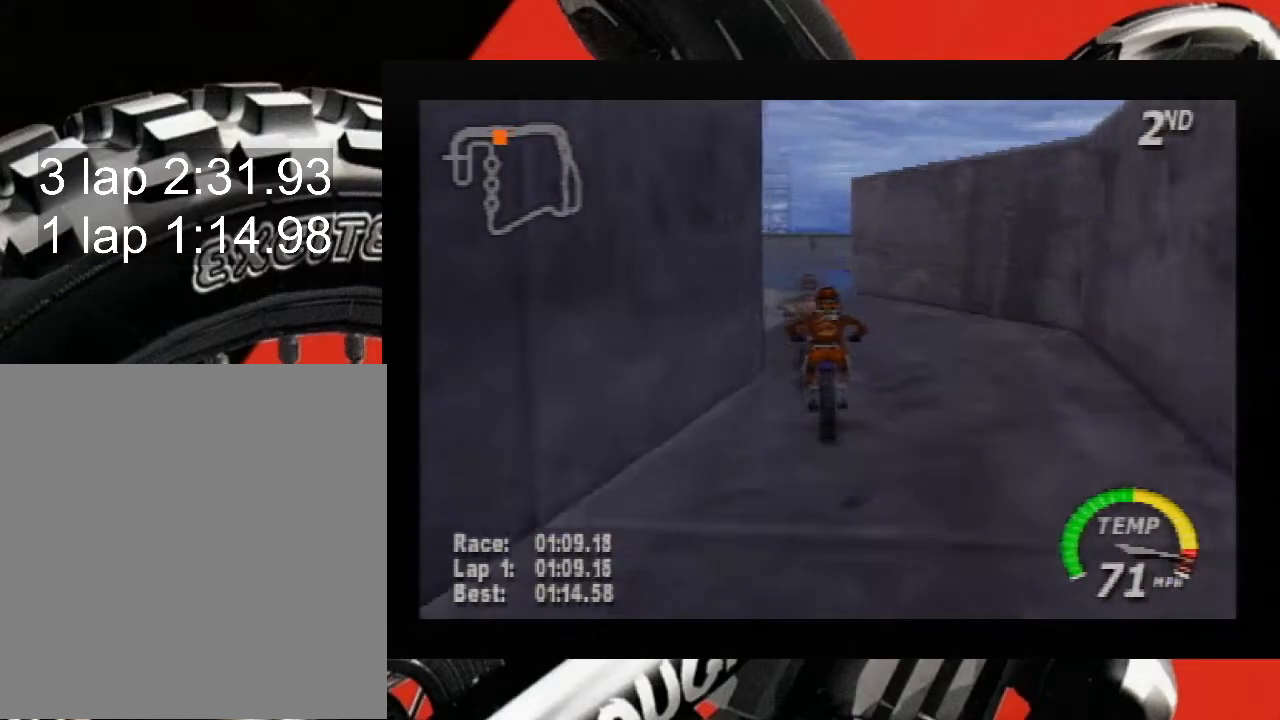
{"buttons": ["A"], "left_stick": "right", "events": [[317, "left_stick", "right"]]}
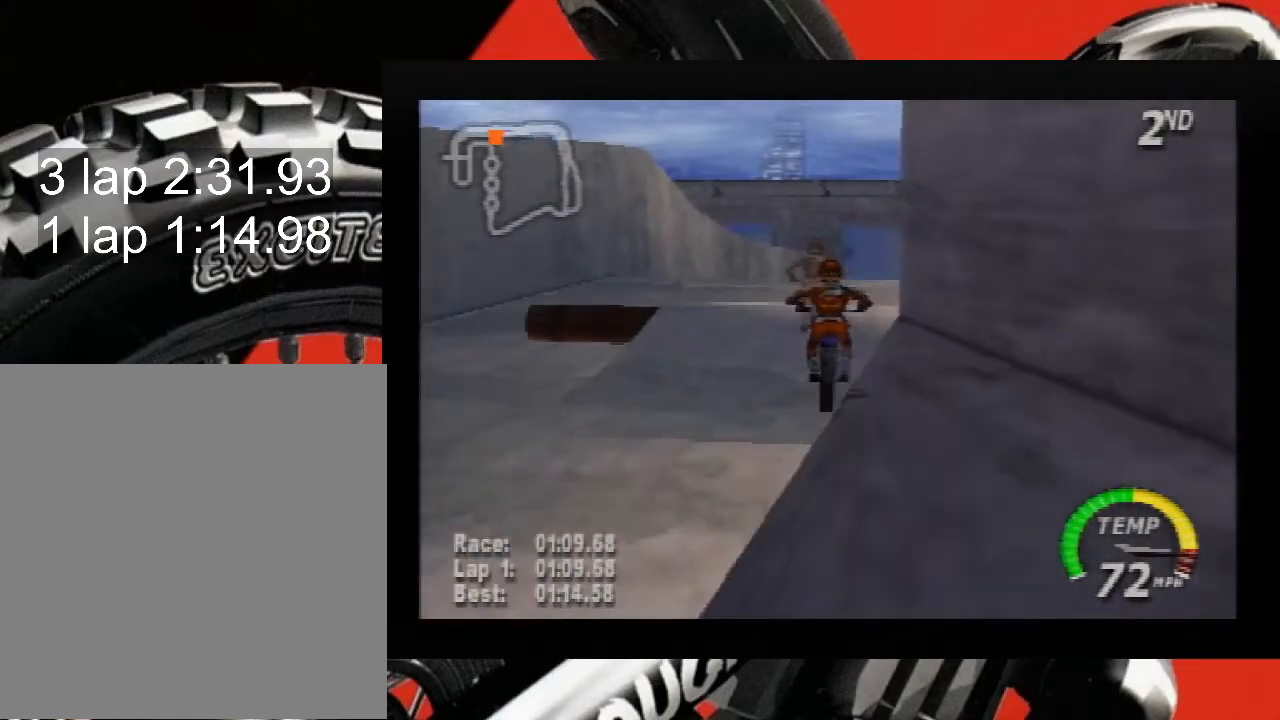
{"buttons": ["A"], "left_stick": "right", "events": []}
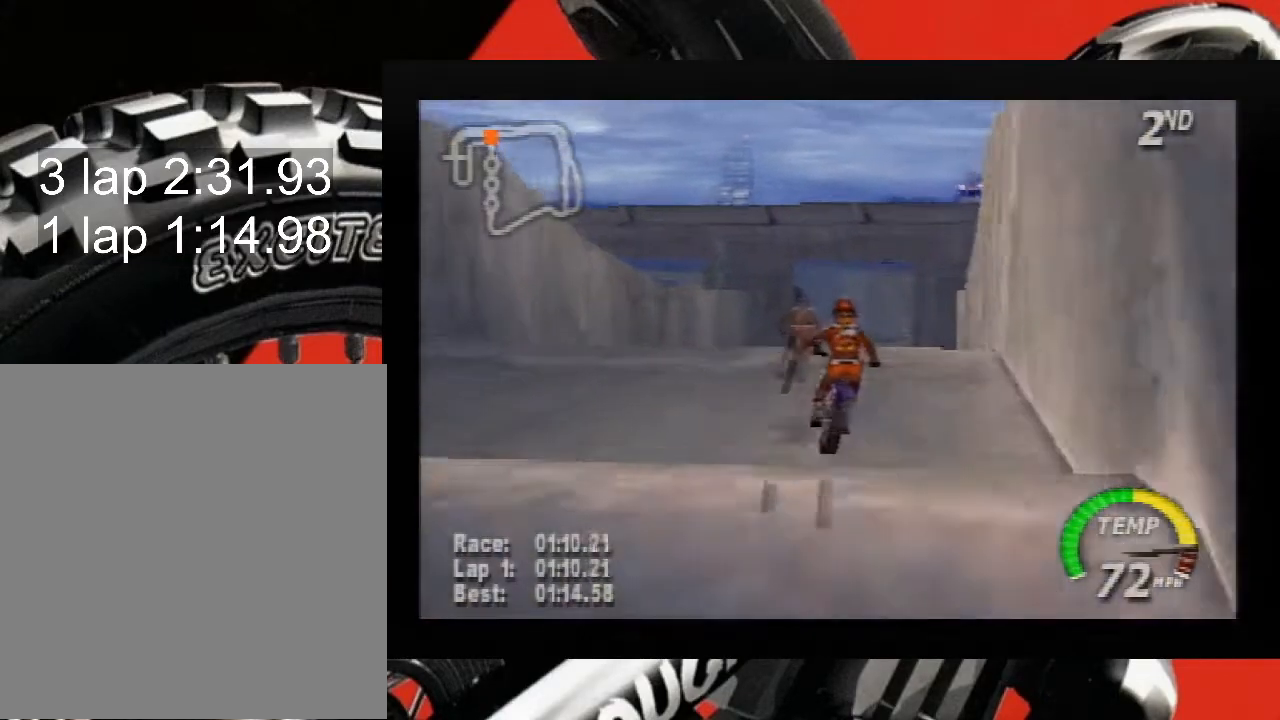
{"buttons": ["A"], "left_stick": "right", "events": [[283, "left_stick", "center"], [383, "left_stick", "right"]]}
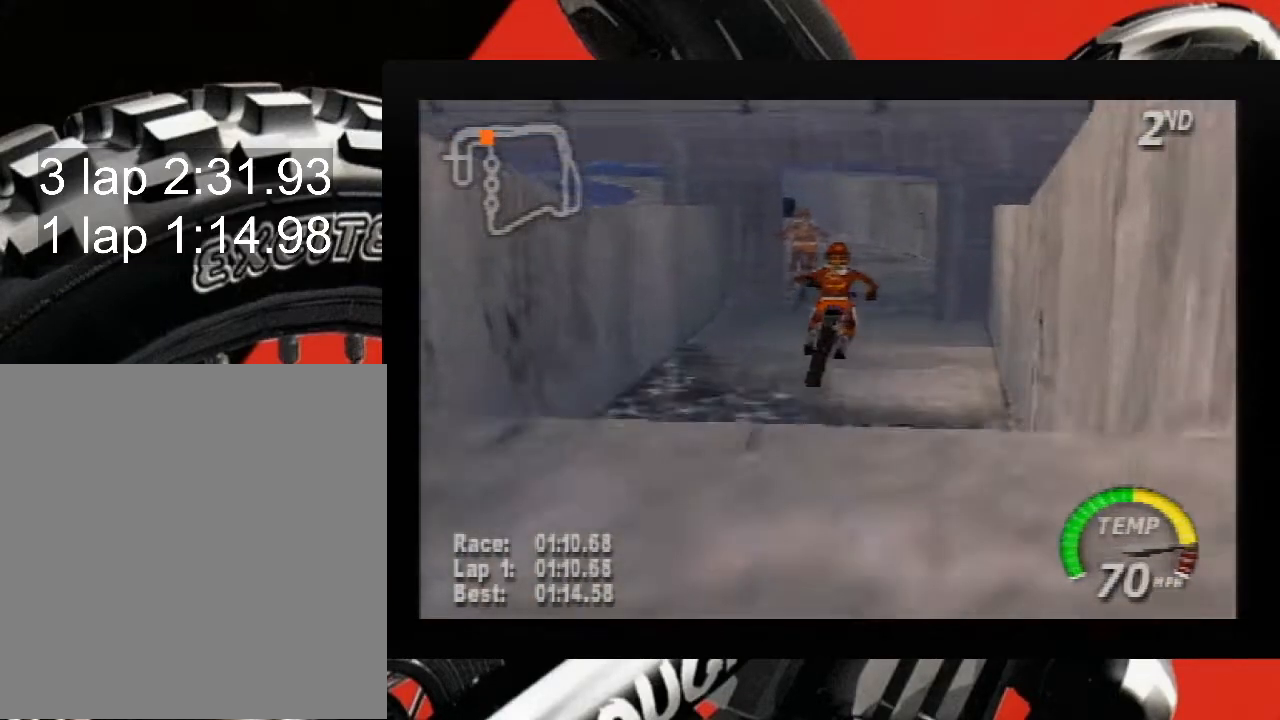
{"buttons": ["A", "R1"], "left_stick": "left", "events": [[317, "left_stick", "left"], [367, "R1", "down"]]}
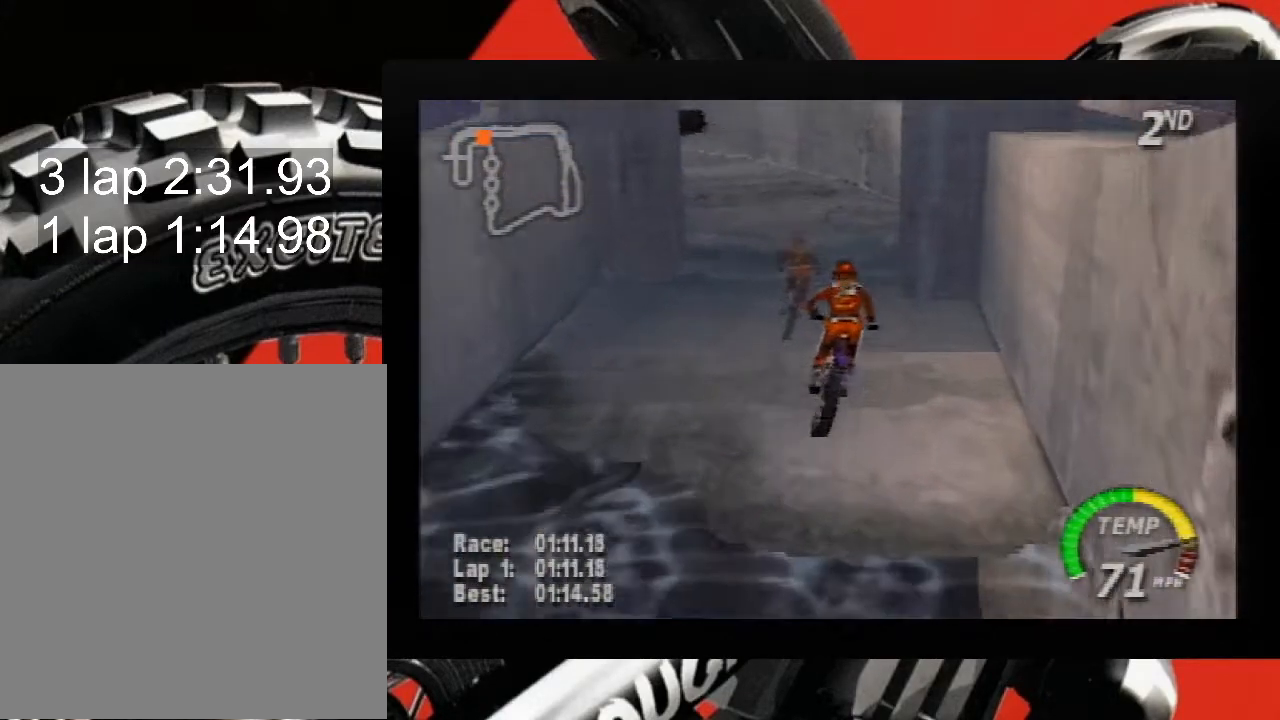
{"buttons": ["A"], "left_stick": "right", "events": [[183, "R1", "up"], [217, "left_stick", "center"], [450, "left_stick", "right"]]}
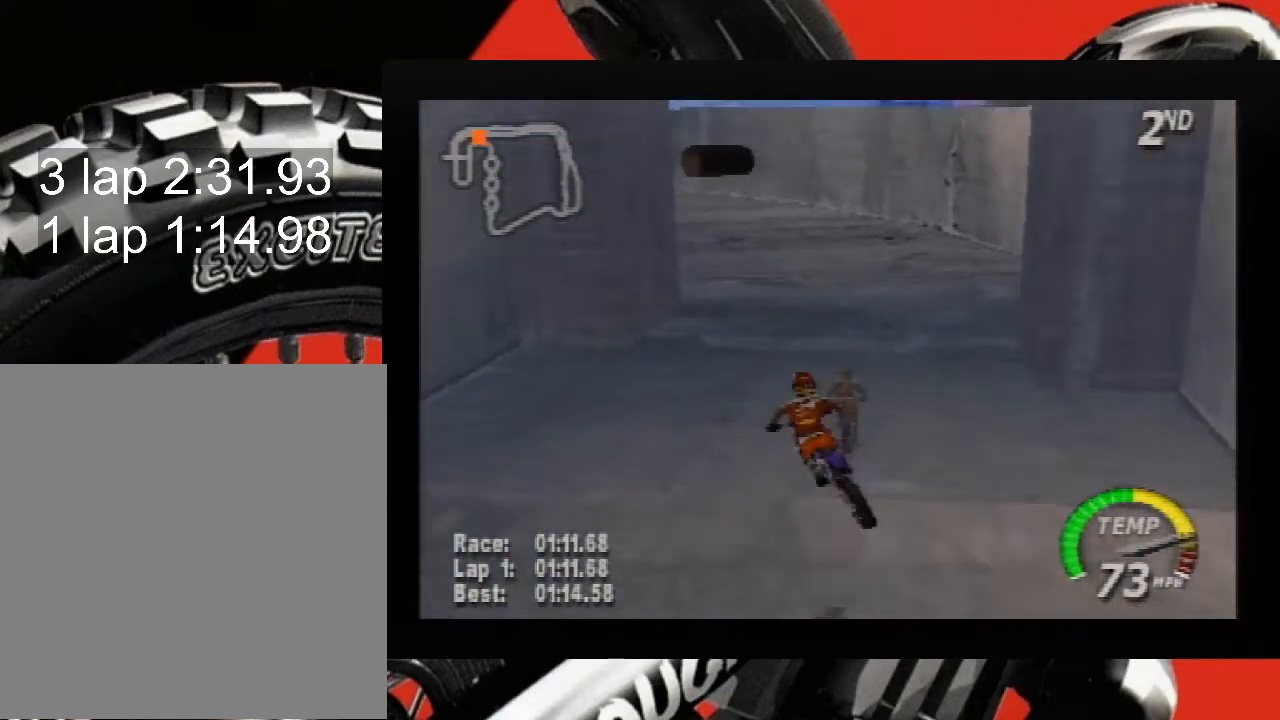
{"buttons": ["A"], "left_stick": "left", "events": [[100, "left_stick", "center"], [500, "left_stick", "left"]]}
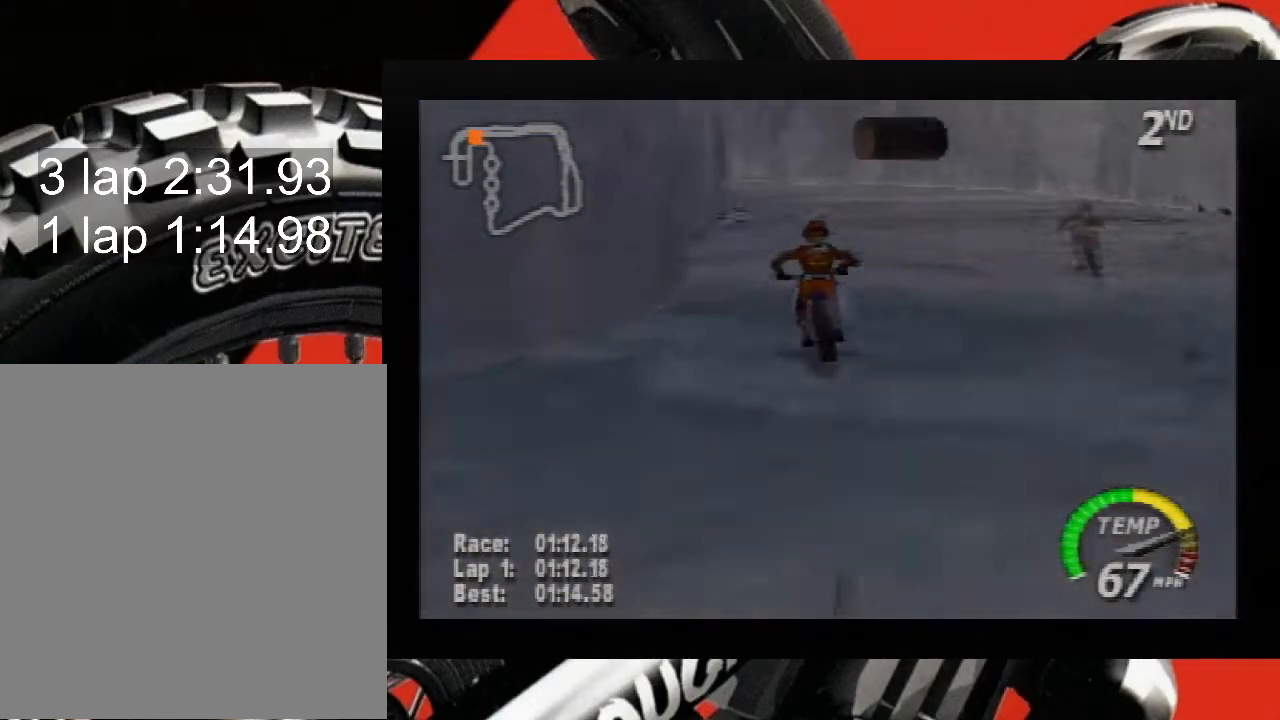
{"buttons": ["A"], "left_stick": "left", "events": [[250, "left_stick", "center"], [500, "left_stick", "left"]]}
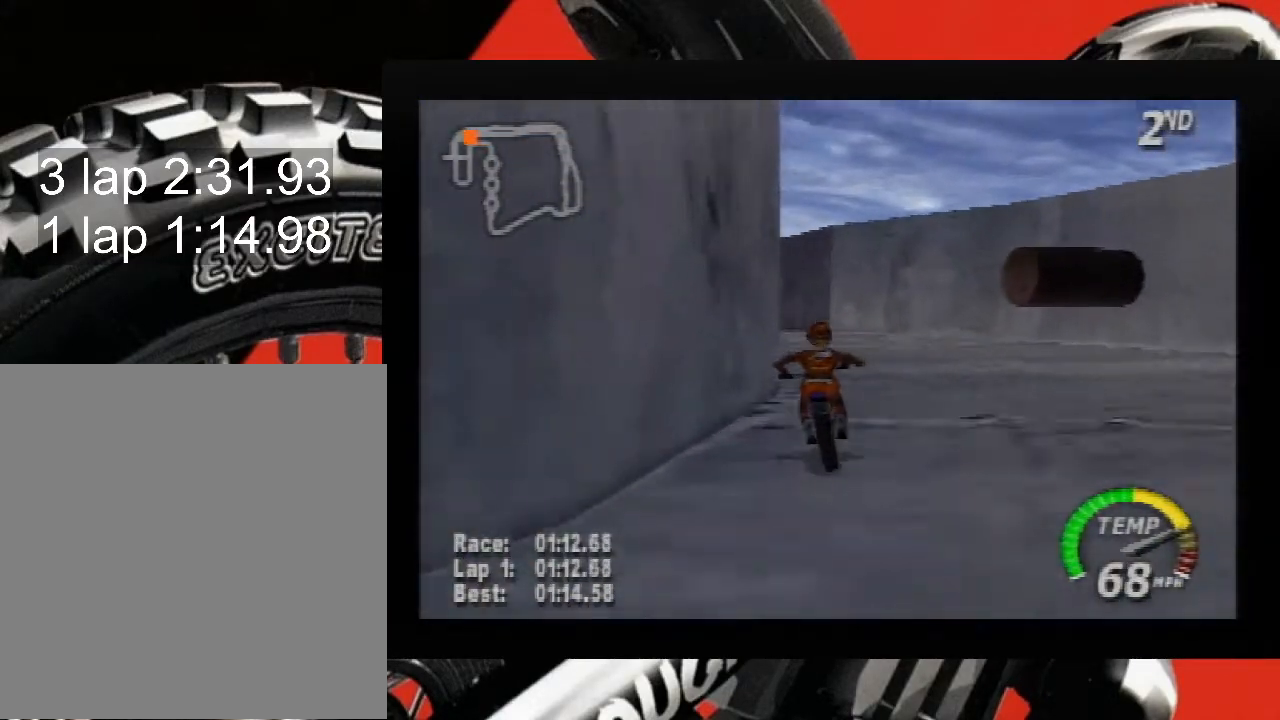
{"buttons": ["A", "R1"], "left_stick": "left", "events": [[117, "R1", "down"], [117, "left_stick", "down-left"], [500, "left_stick", "left"]]}
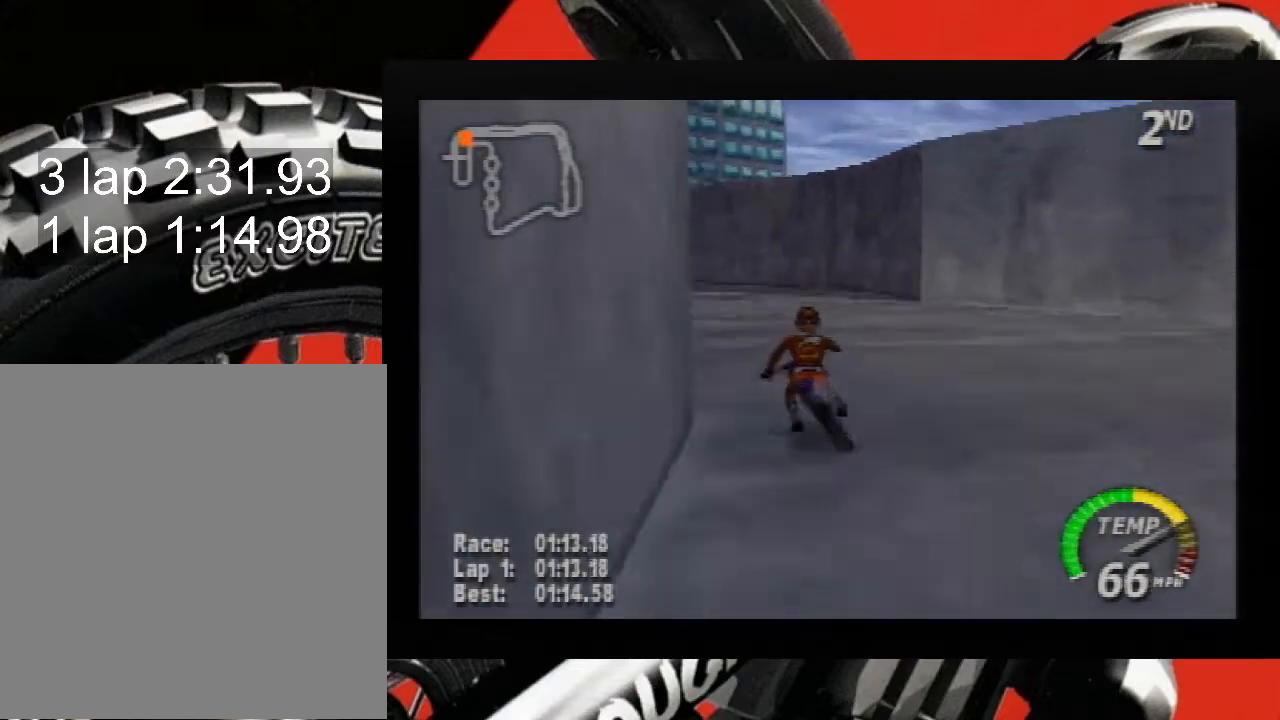
{"buttons": ["A", "B"], "left_stick": "center", "events": [[33, "left_stick", "up-left"], [67, "R1", "up"], [167, "B", "down"], [383, "left_stick", "center"]]}
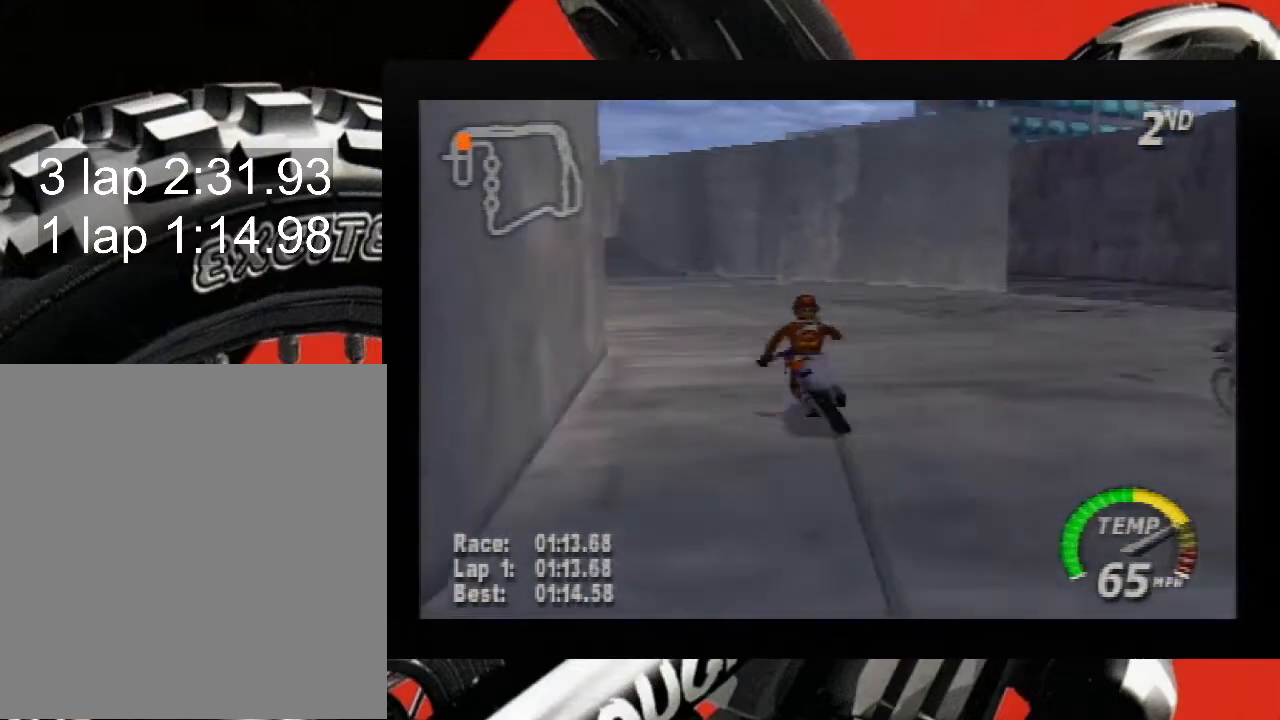
{"buttons": ["A", "B"], "left_stick": "left", "events": [[217, "left_stick", "left"]]}
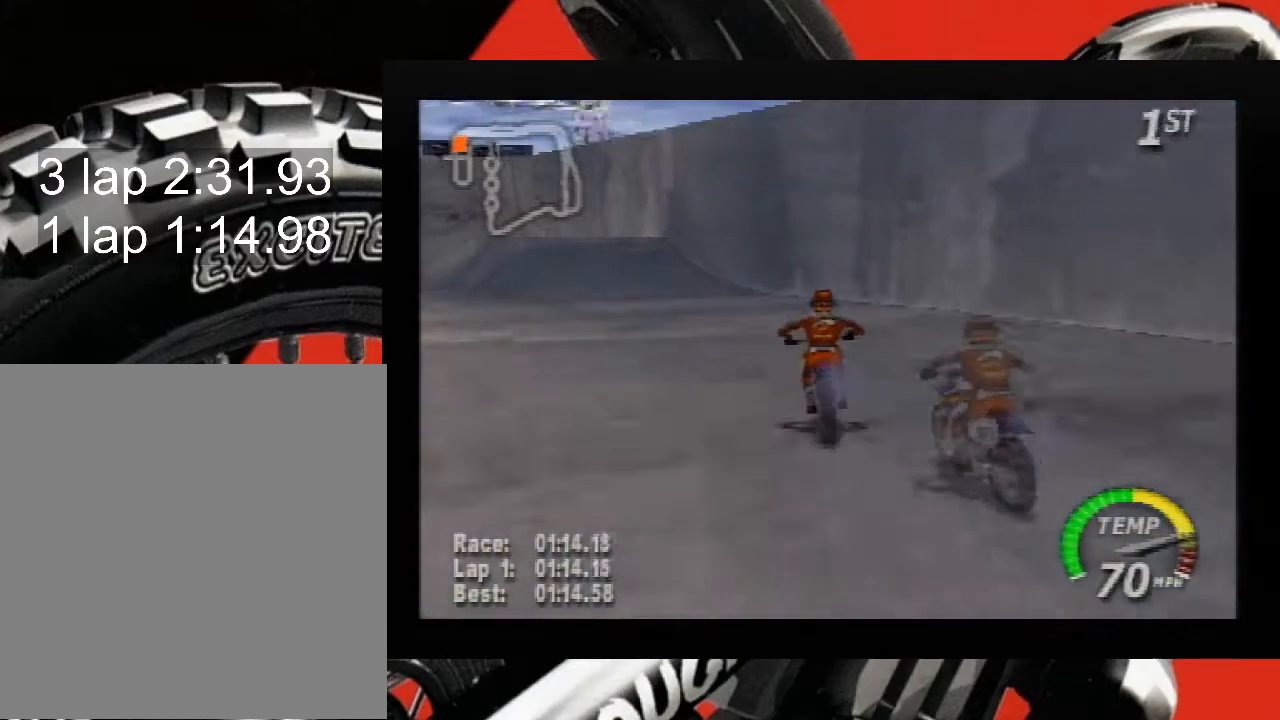
{"buttons": ["A"], "left_stick": "left", "events": [[417, "B", "up"]]}
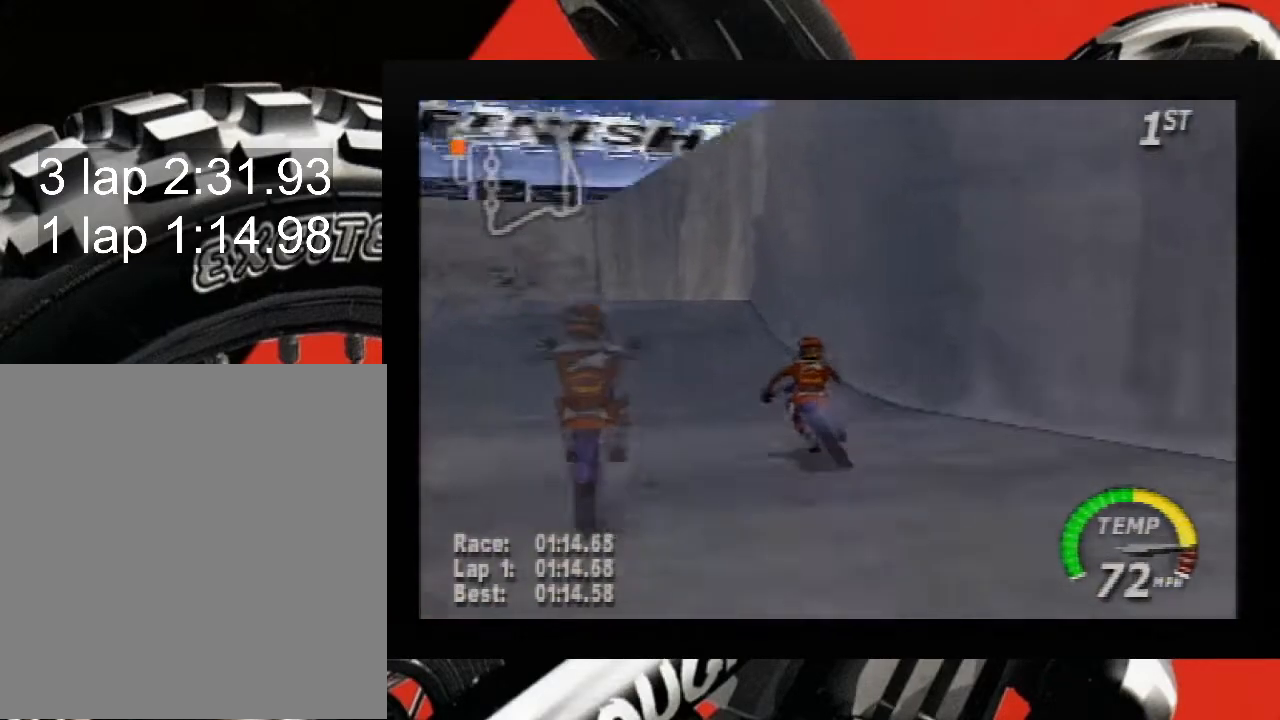
{"buttons": ["A"], "left_stick": "up-right", "events": [[167, "left_stick", "down"], [367, "left_stick", "center"], [467, "left_stick", "up-right"]]}
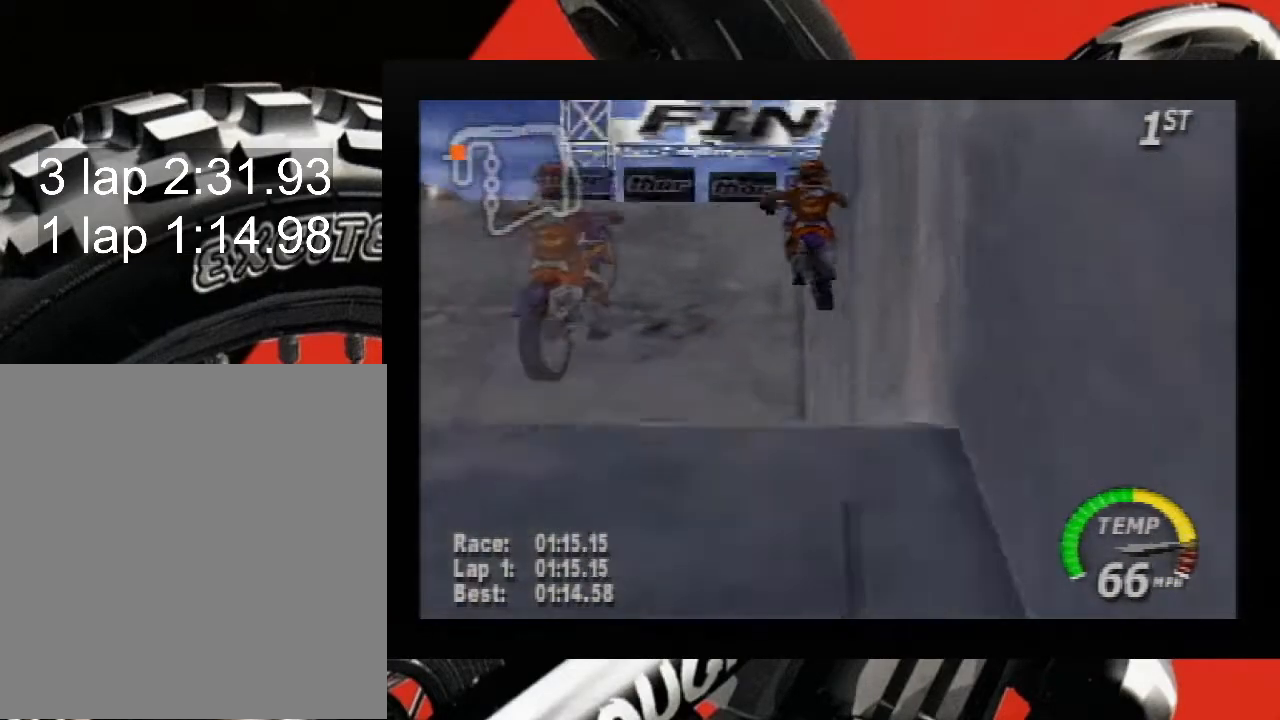
{"buttons": ["A"], "left_stick": "up", "events": [[150, "left_stick", "center"], [367, "left_stick", "up"]]}
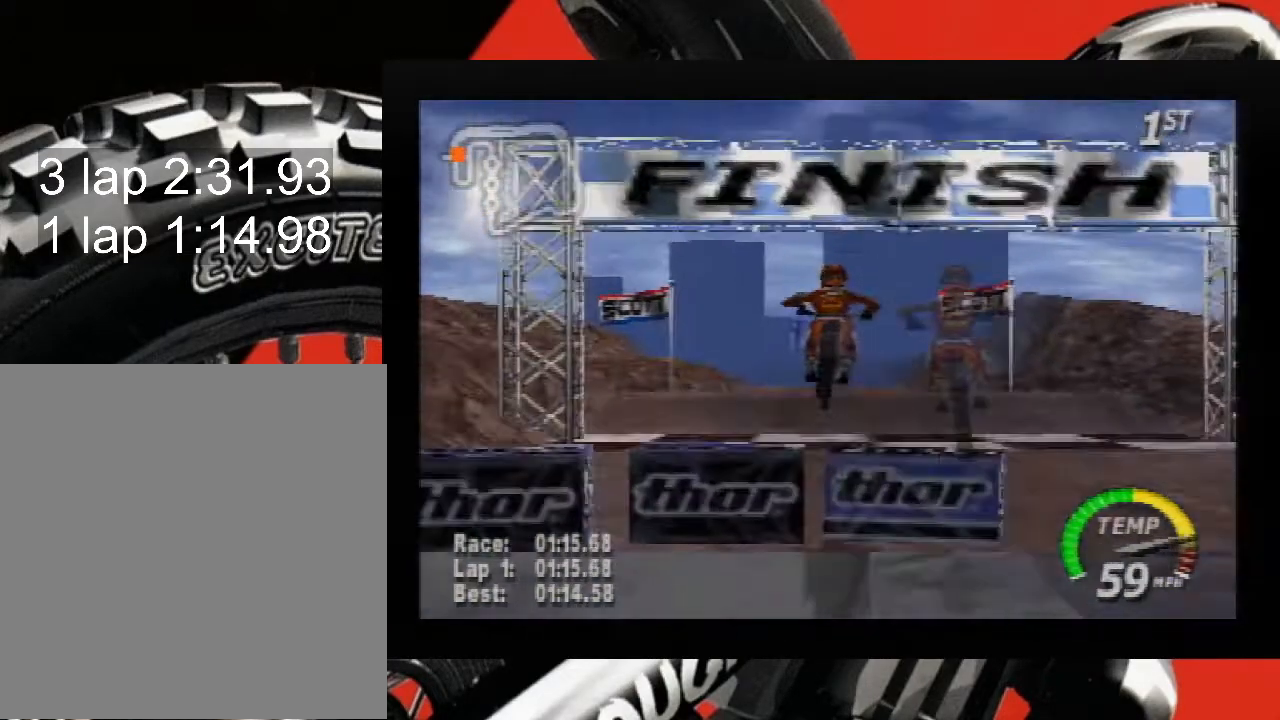
{"buttons": ["A"], "left_stick": "center", "events": [[283, "left_stick", "center"]]}
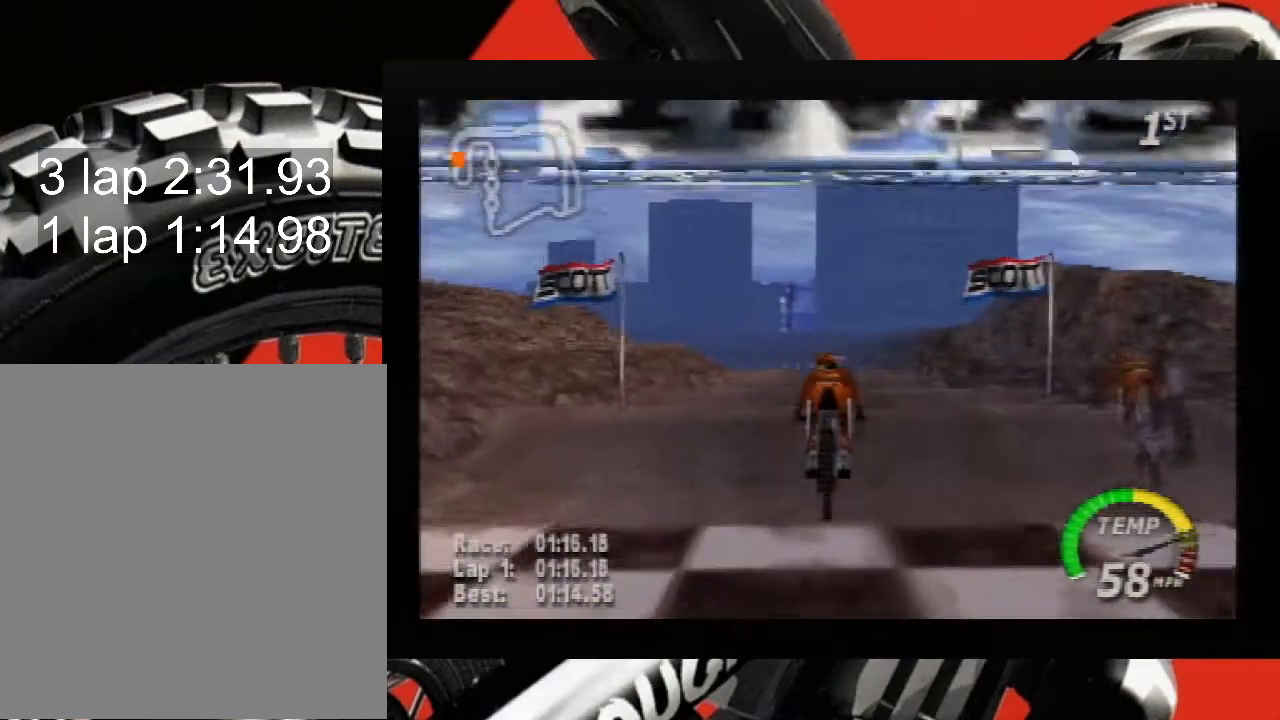
{"buttons": ["A", "B"], "left_stick": "down", "events": [[283, "left_stick", "down"], [383, "B", "down"]]}
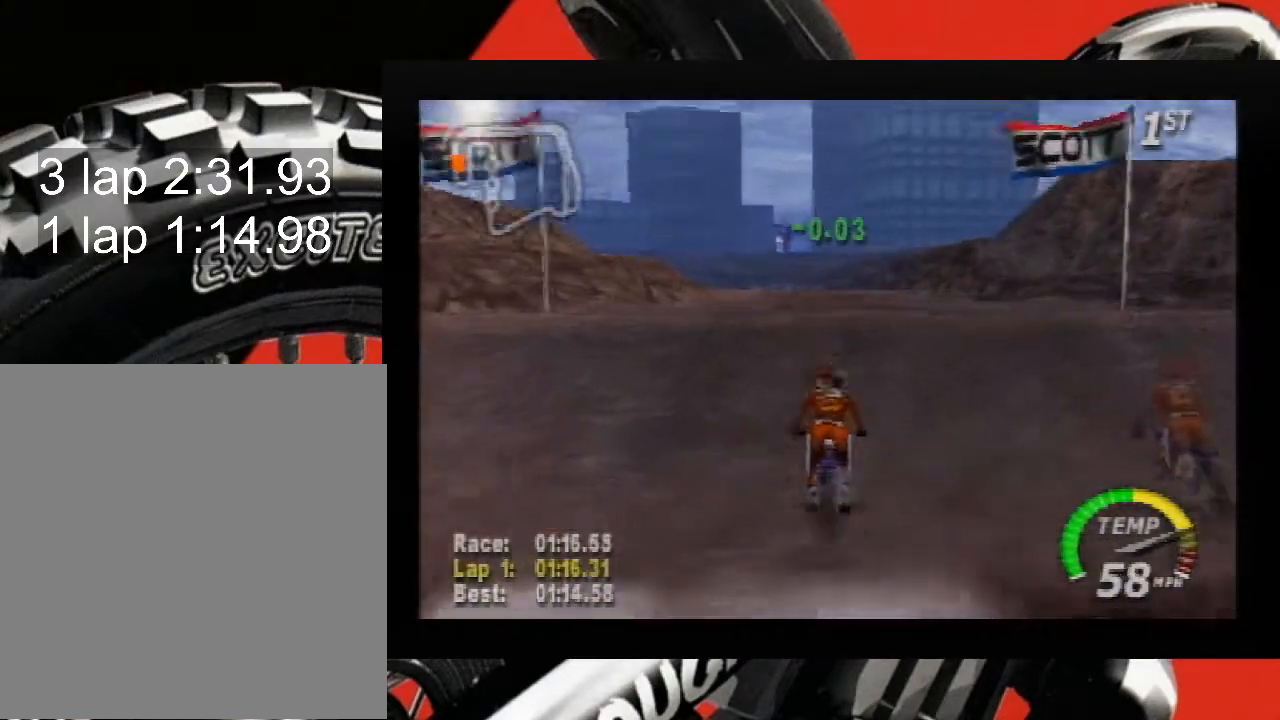
{"buttons": ["A"], "left_stick": "down", "events": [[350, "B", "up"]]}
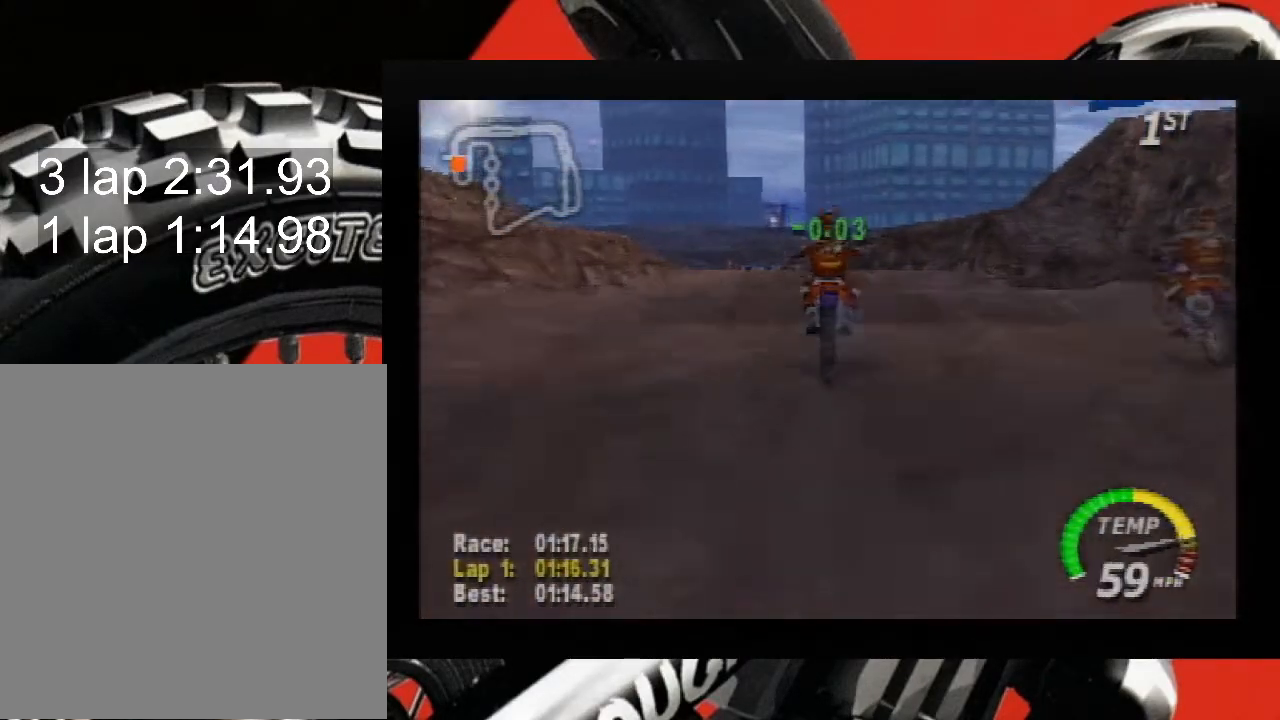
{"buttons": ["A"], "left_stick": "down", "events": [[67, "left_stick", "center"], [183, "left_stick", "up"], [350, "left_stick", "center"], [400, "left_stick", "down"]]}
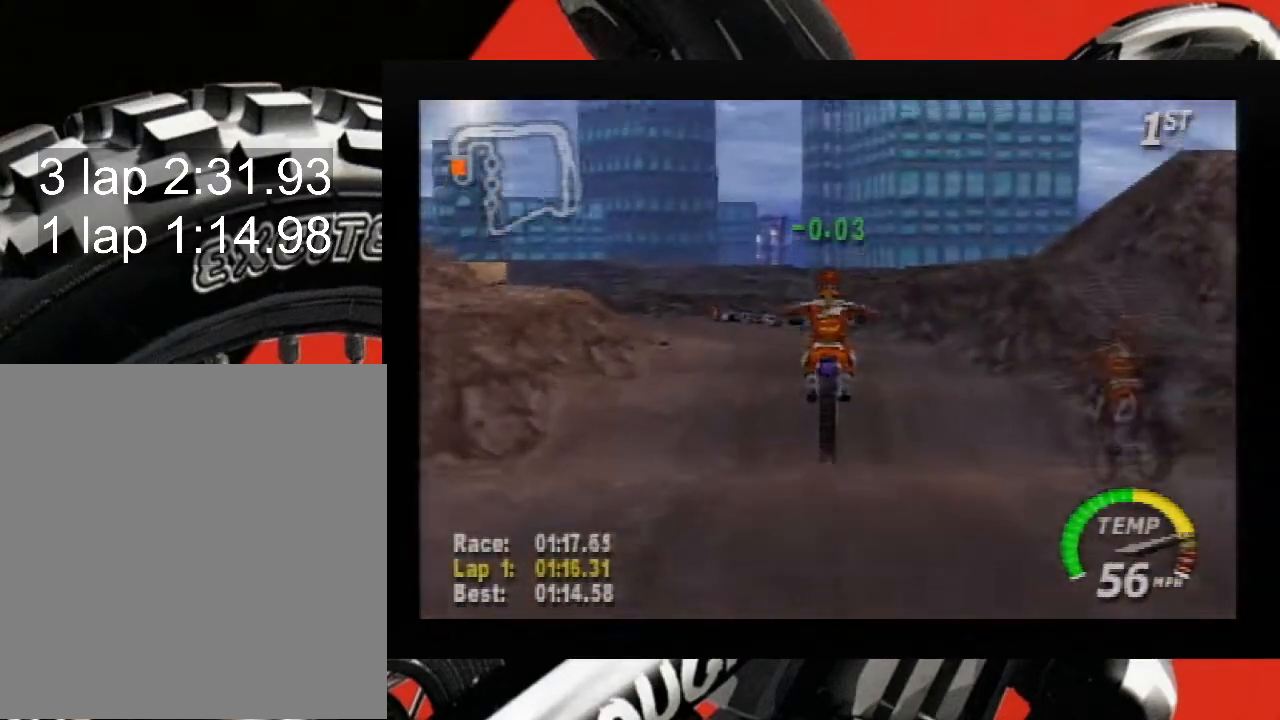
{"buttons": ["A"], "left_stick": "left", "events": [[183, "left_stick", "center"], [317, "left_stick", "left"]]}
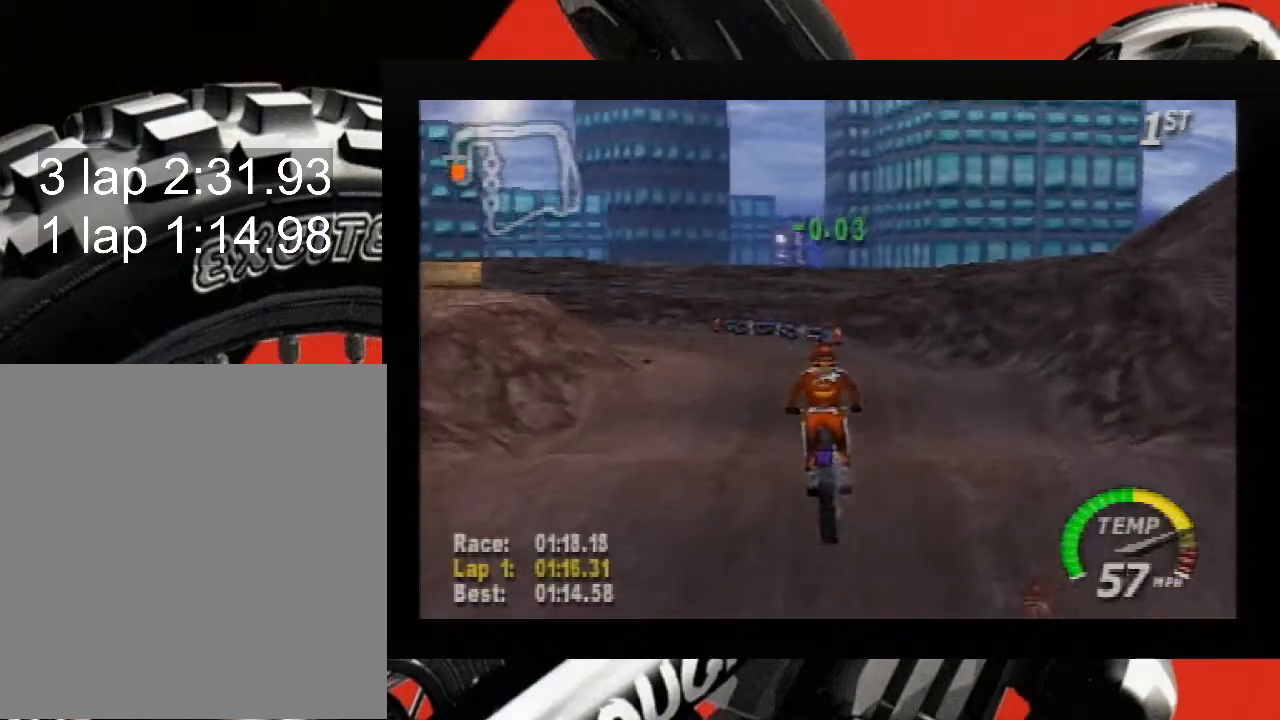
{"buttons": ["A", "R1"], "left_stick": "down-left", "events": [[350, "R1", "down"], [433, "left_stick", "down-left"]]}